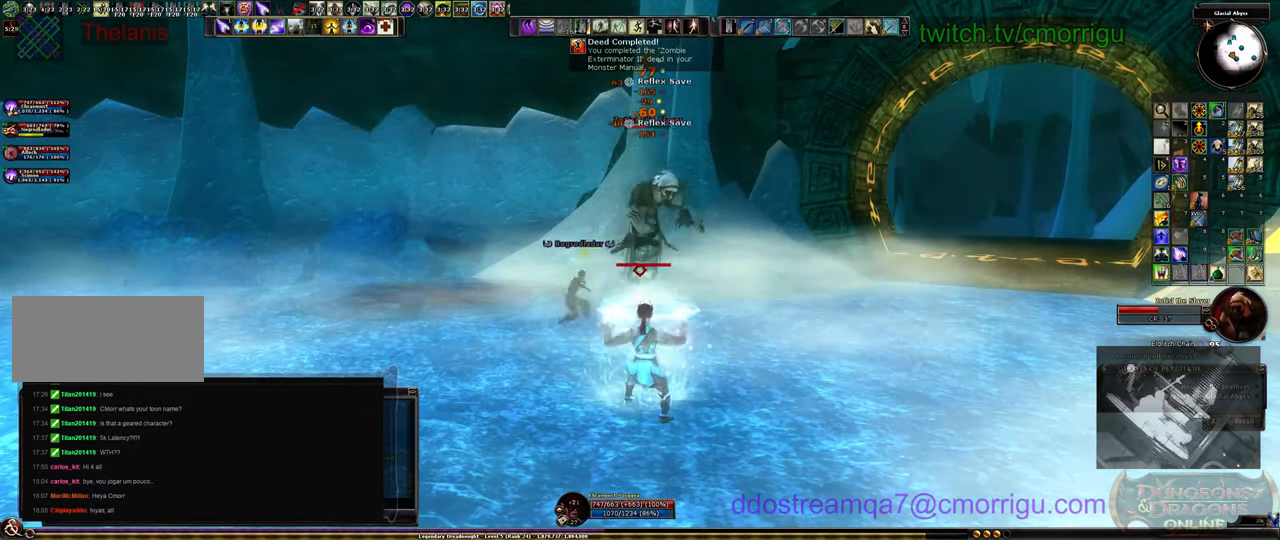
Gameplay with keyboard; each line is a JSON object with the keys held at the frame after it. "events" lists presses ("down") and releases ("up") of ".", "/", "0", "1", "2", "3", "4", "5", "6", "7", "8", "9", "a", "b", "backslash", "backspace", "c", "caps_lock", "comma", "ctrl_l", "ctrl_r", "d", "e", "equals", "escape", "f", "f1", "f10", "f11", "f12", "f2", "f3", "f4", "f5", "f6", "f7", "f8", "f9", "g", "h", "i", "j", "k", "l", "lbracket", "m", "minus", "n", "o", "p", "q", "quote", "r", "rbracket", "return", "s", "semicolon", "shift_l", "shift_r", "space", "t", "tab", "tilde", "u", "v", "w", "x", "y" and "z" between this image and that frame as [ms after this image, input, new state], when the widget could be followed in between. No other keys are recorded. Mouse input is not recorded.
{"keys": ["a"], "events": [[500, "a", "down"]]}
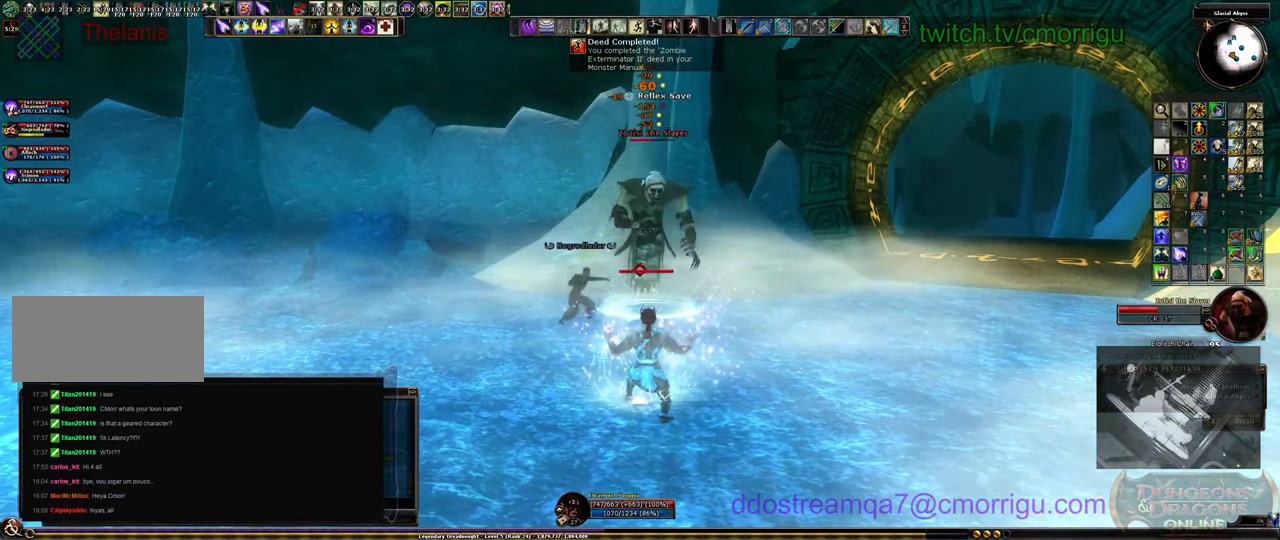
{"keys": ["a"], "events": []}
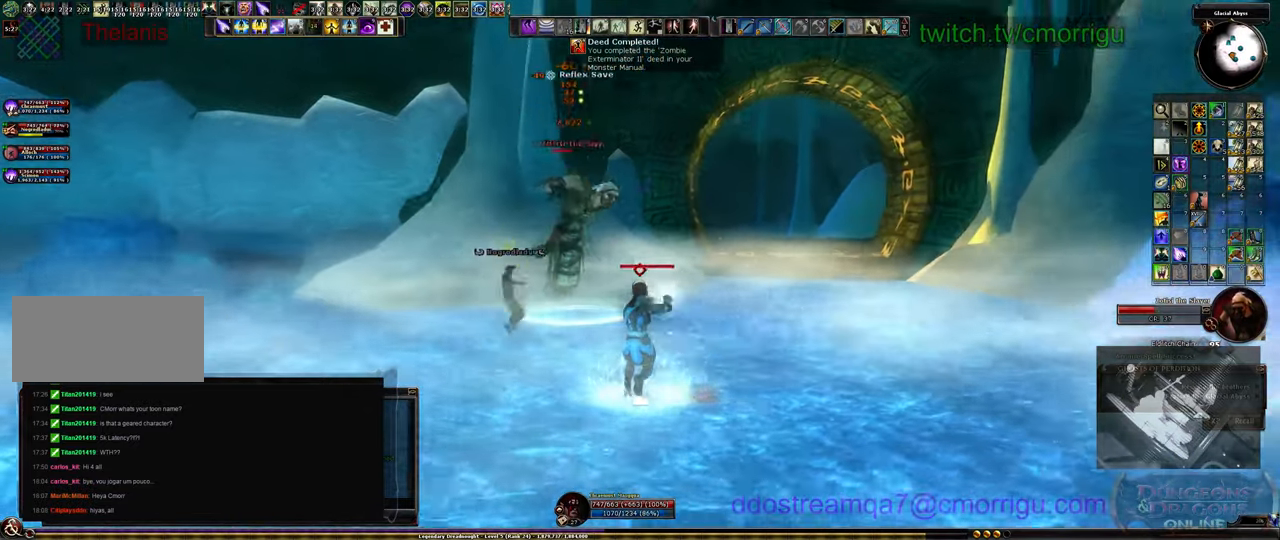
{"keys": ["a"], "events": []}
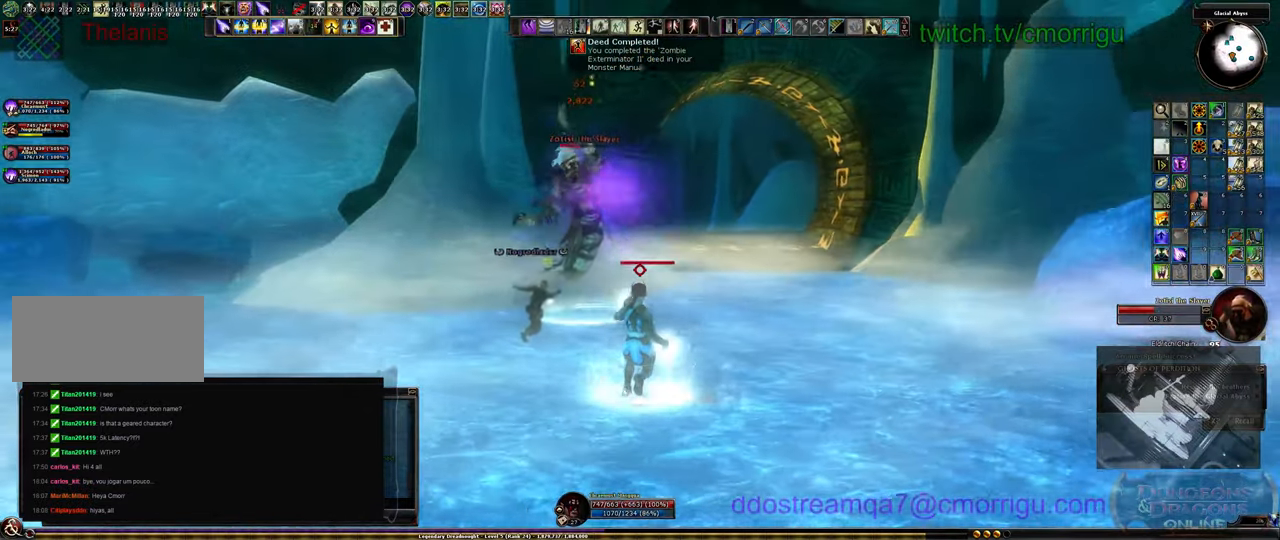
{"keys": ["a"], "events": []}
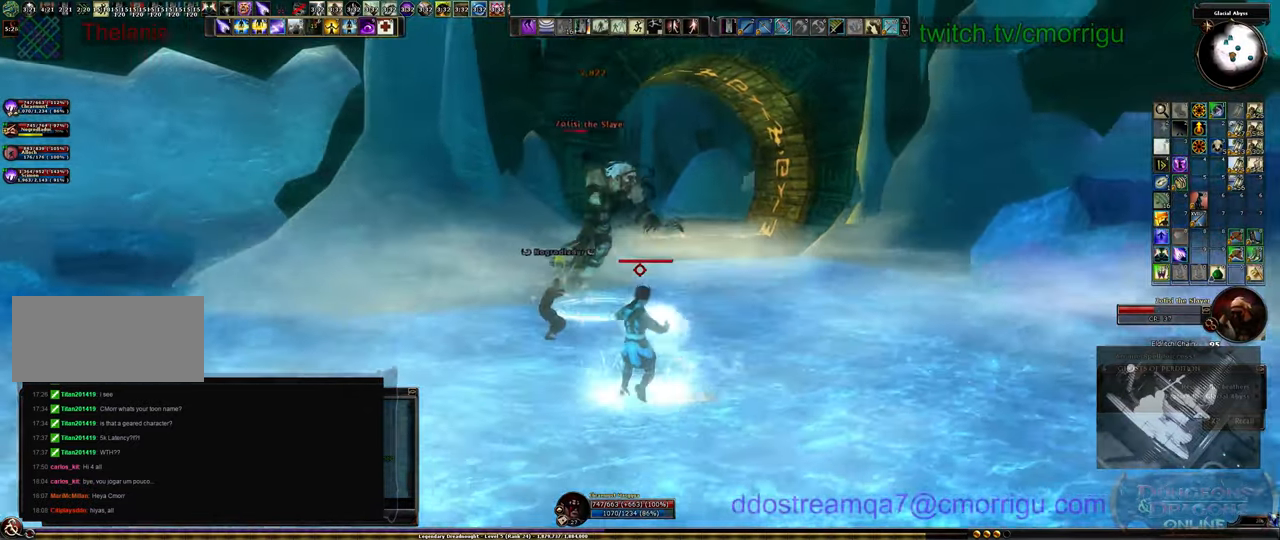
{"keys": [], "events": [[433, "a", "up"]]}
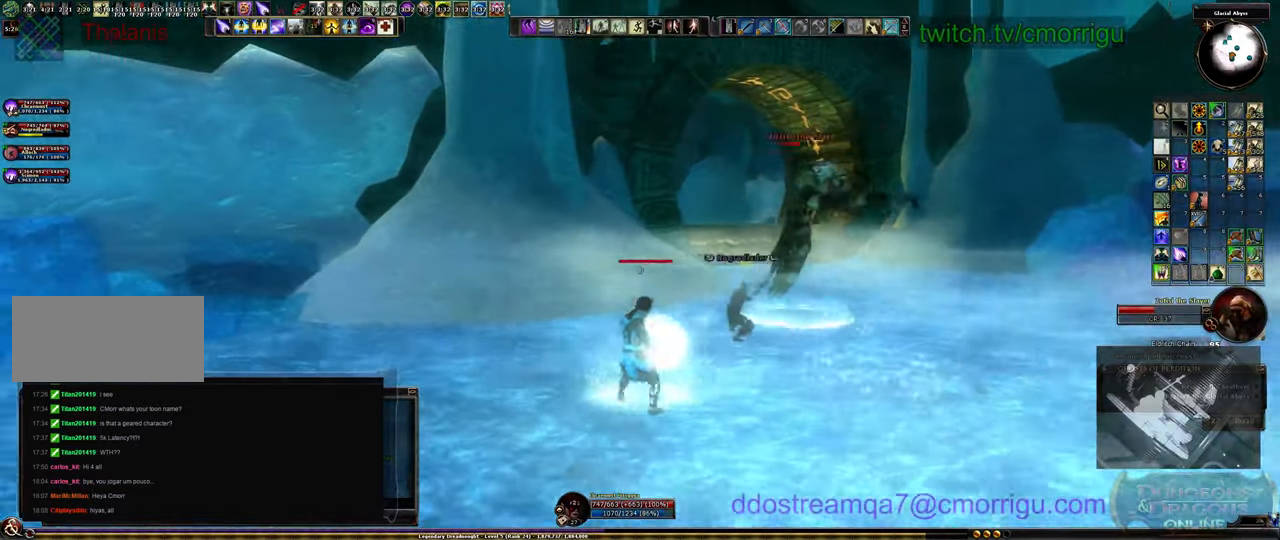
{"keys": ["d"], "events": [[200, "d", "down"]]}
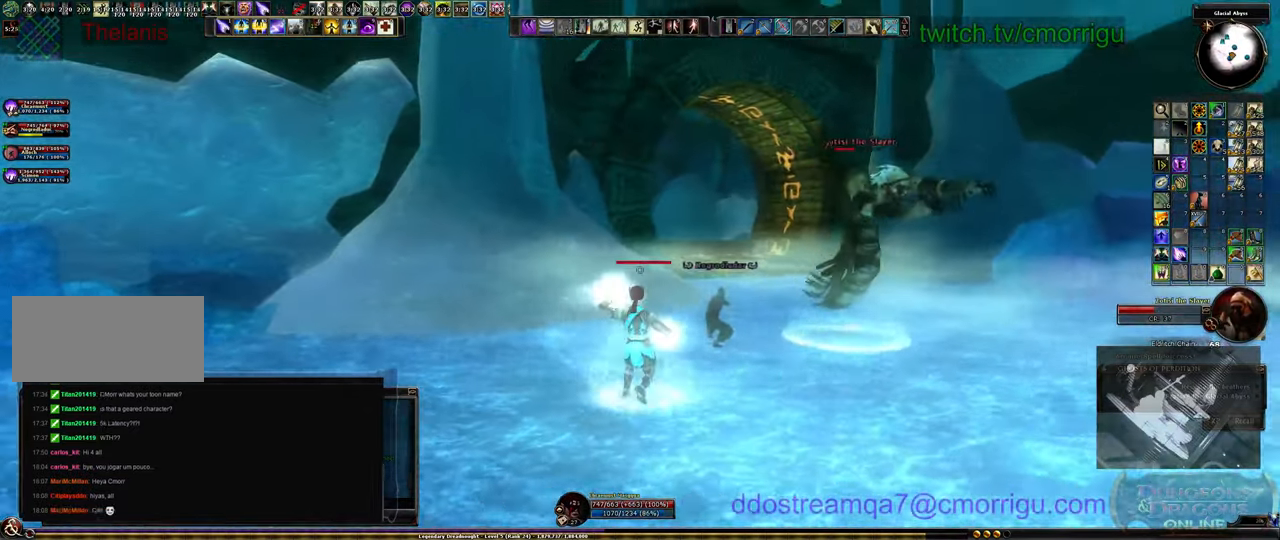
{"keys": ["d"], "events": []}
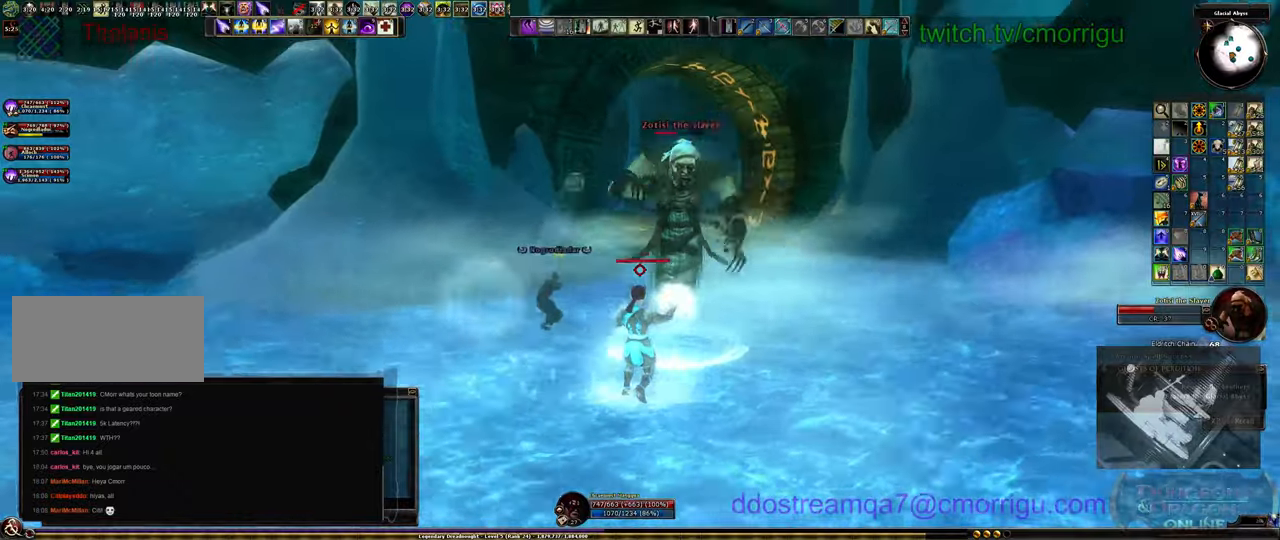
{"keys": [], "events": [[67, "d", "up"]]}
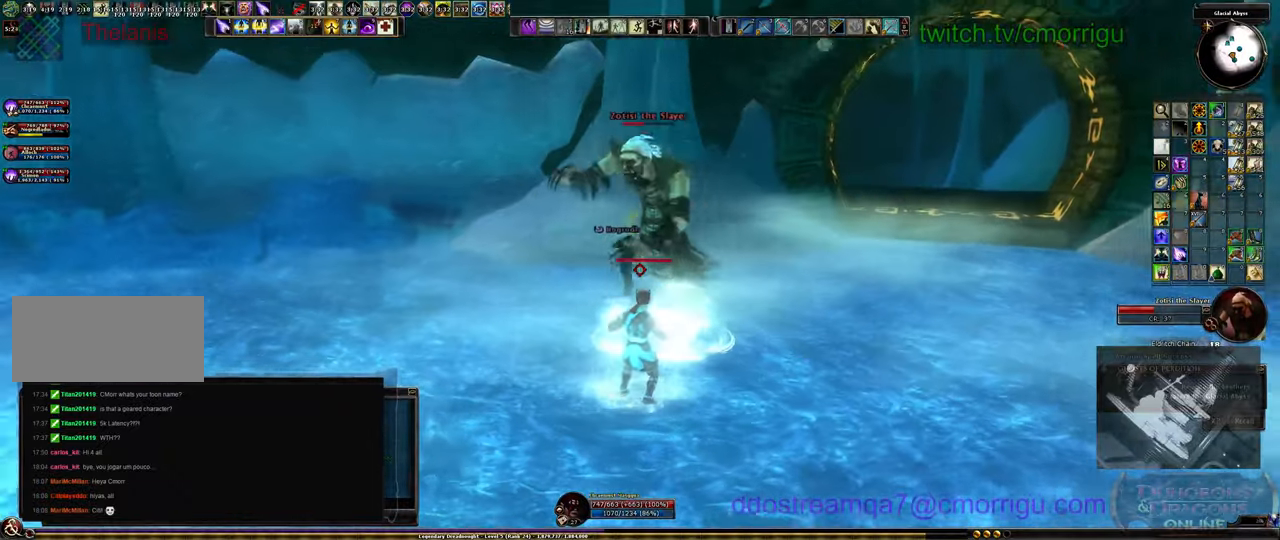
{"keys": [], "events": [[67, "3", "down"], [167, "3", "up"], [234, "3", "down"], [334, "3", "up"]]}
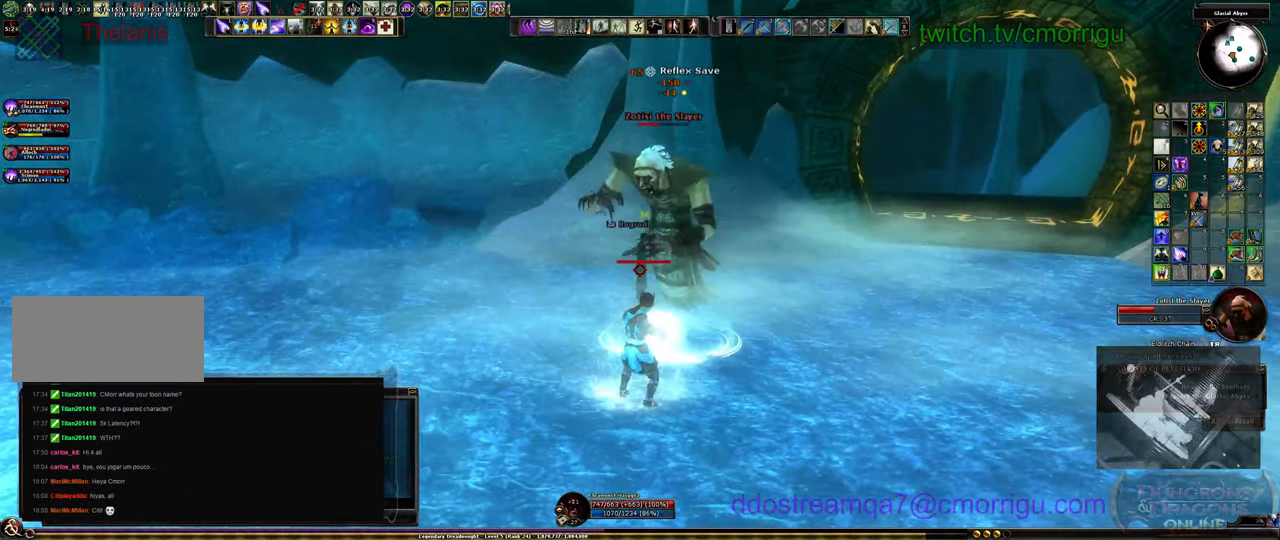
{"keys": [], "events": []}
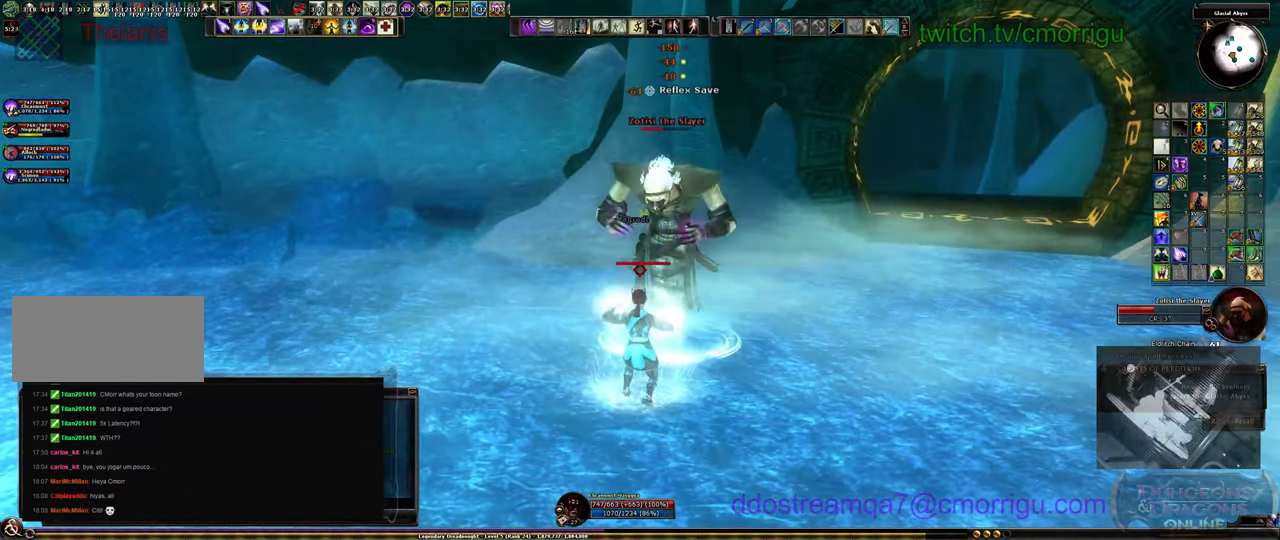
{"keys": [], "events": [[367, "2", "down"], [500, "2", "up"]]}
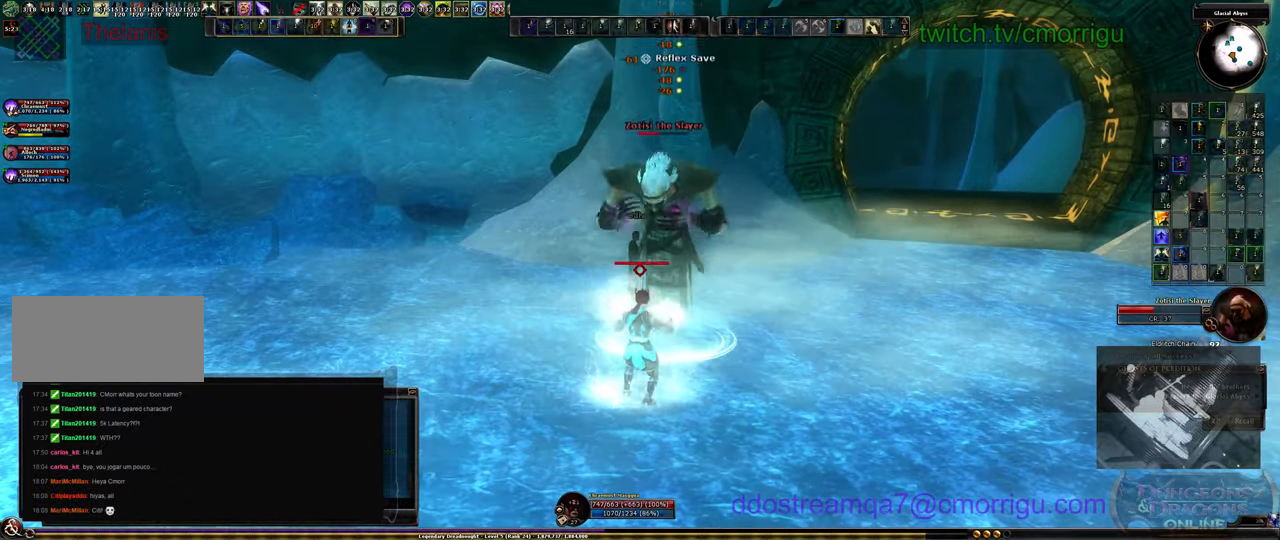
{"keys": ["2"], "events": [[100, "2", "down"], [200, "2", "up"], [267, "2", "down"]]}
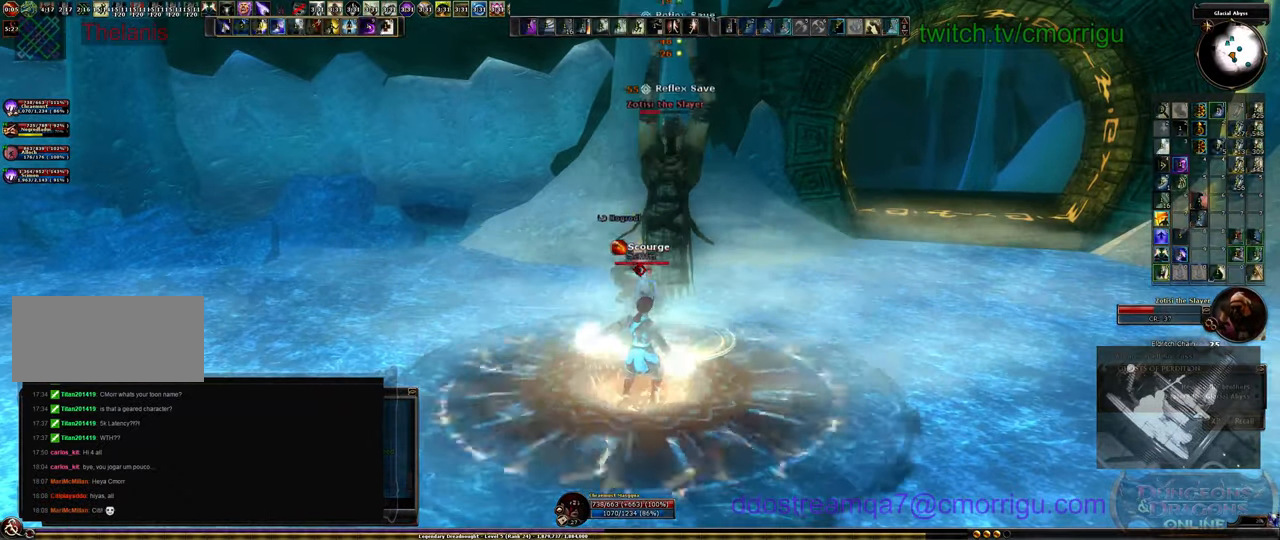
{"keys": [], "events": [[34, "2", "up"], [100, "2", "down"], [200, "2", "up"]]}
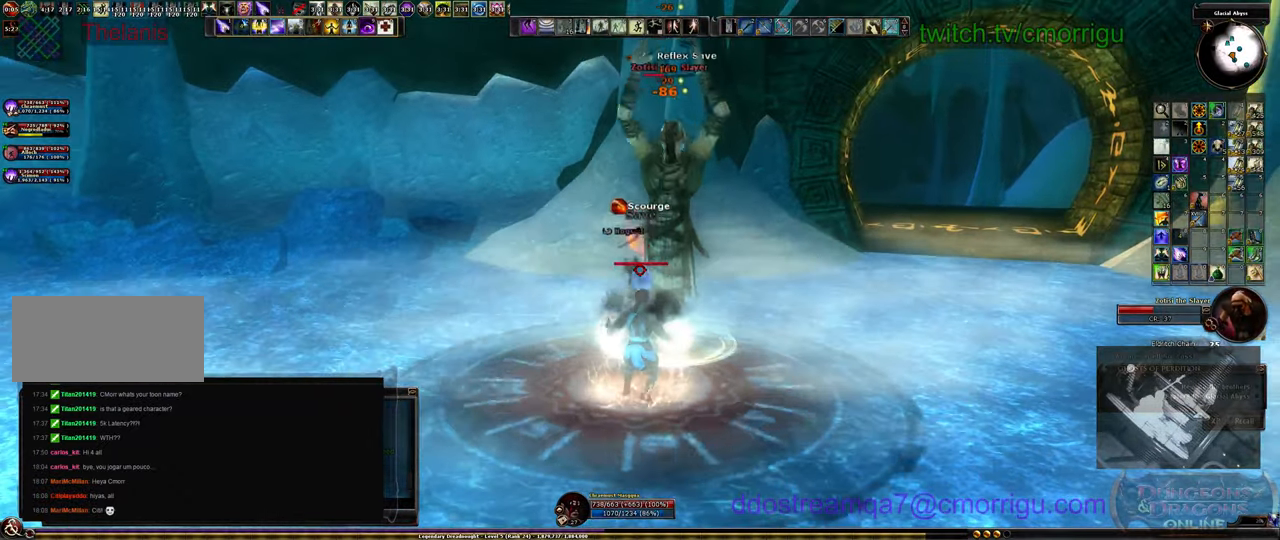
{"keys": [], "events": [[267, "3", "down"], [300, "3", "up"]]}
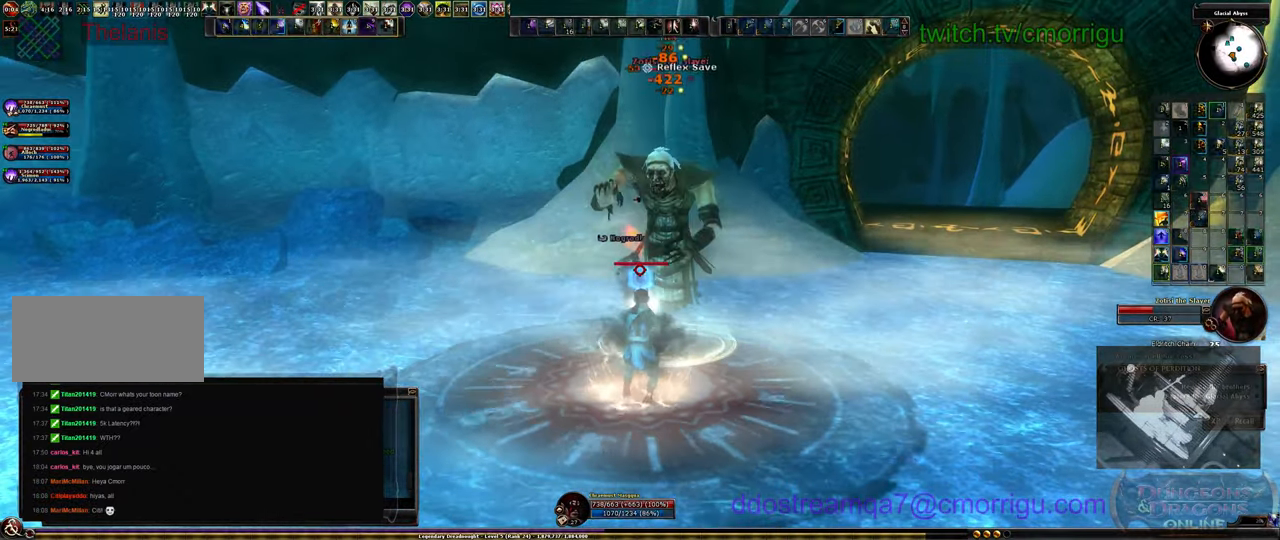
{"keys": ["3"], "events": [[100, "3", "down"], [334, "3", "up"], [400, "3", "down"]]}
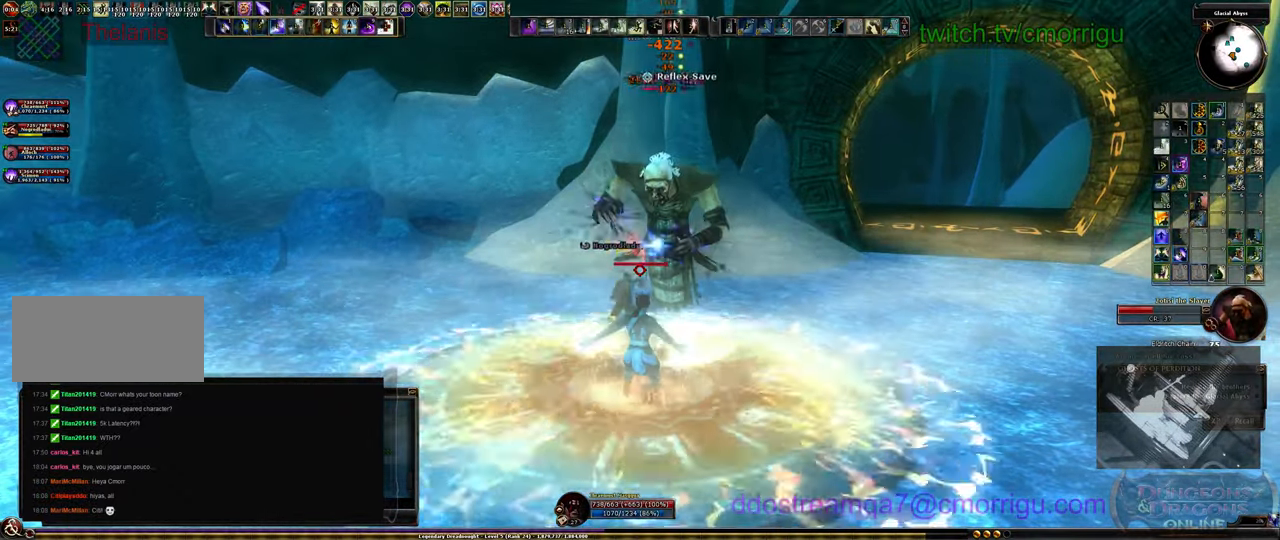
{"keys": ["s"], "events": [[34, "3", "up"], [400, "s", "down"]]}
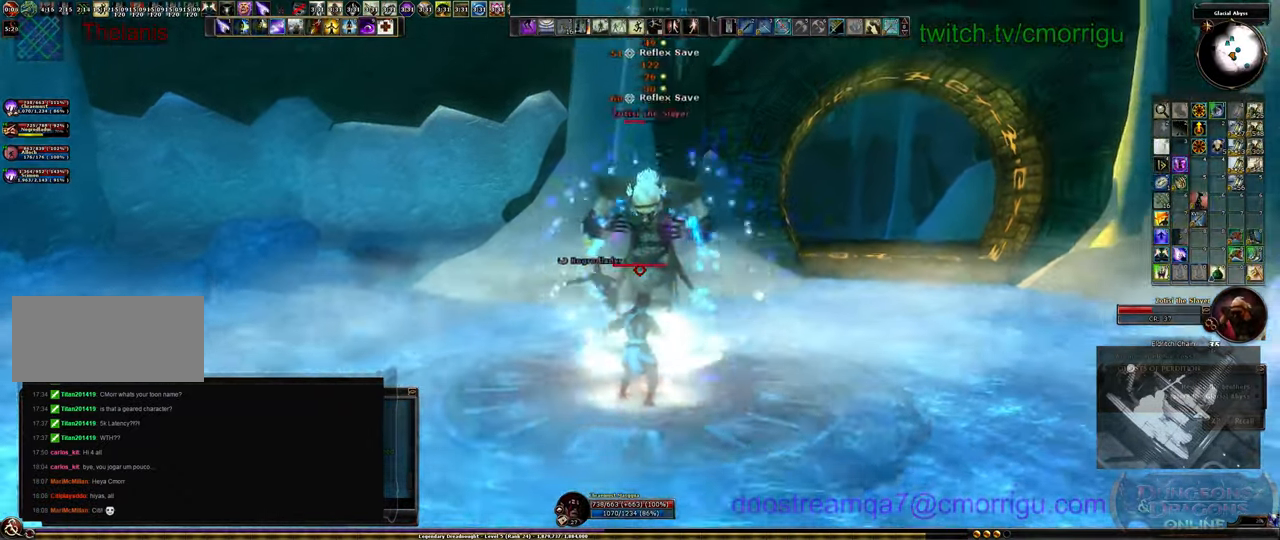
{"keys": ["s"], "events": []}
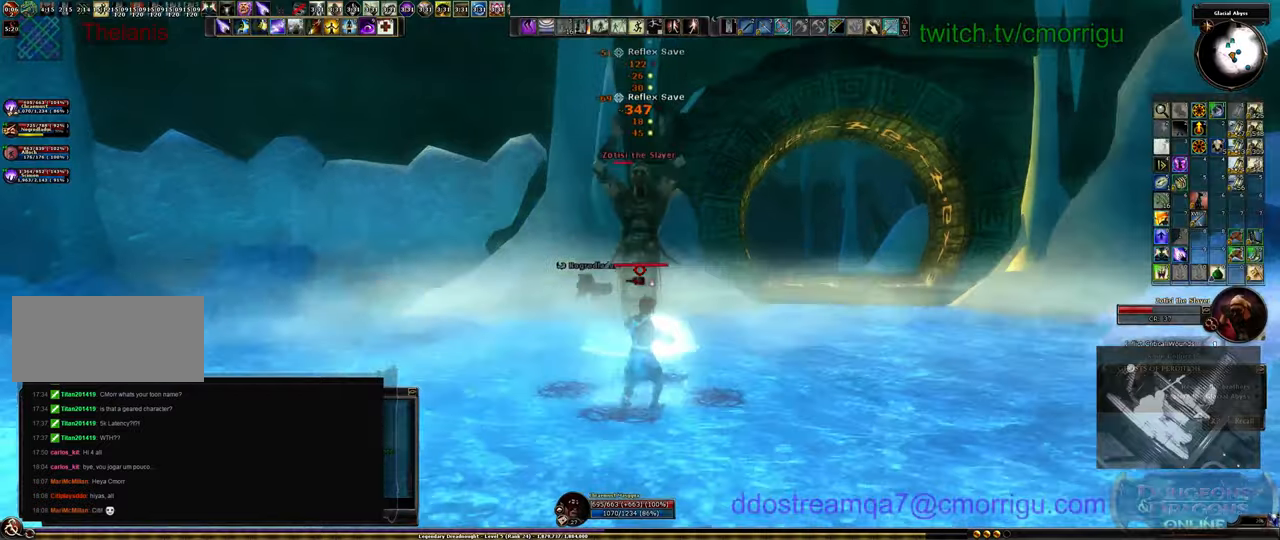
{"keys": ["a"], "events": [[166, "s", "up"], [500, "a", "down"]]}
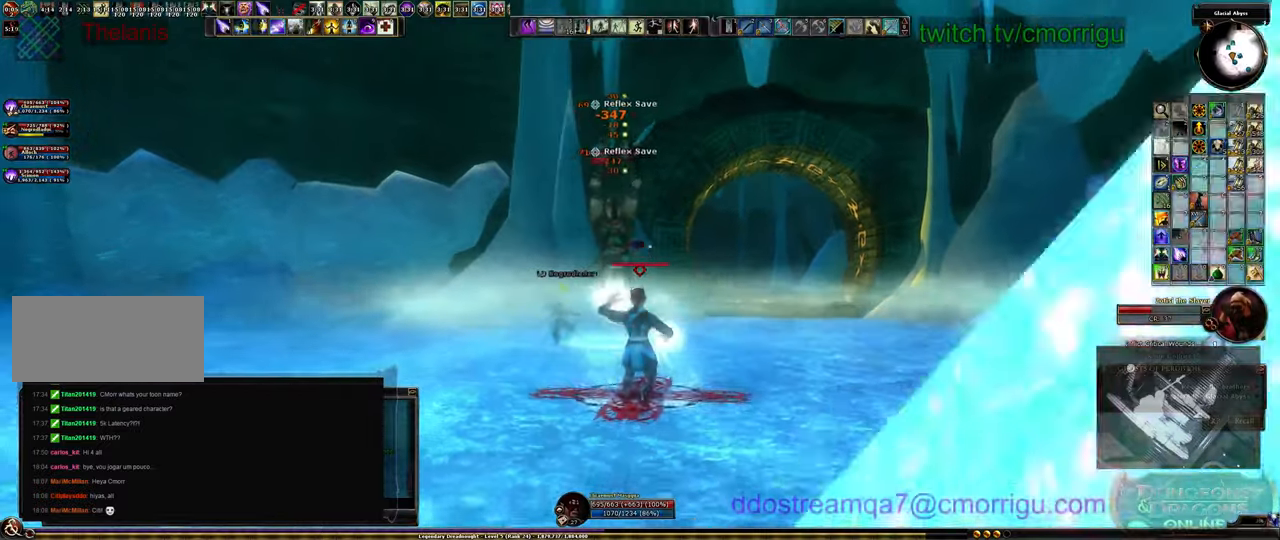
{"keys": ["a"], "events": []}
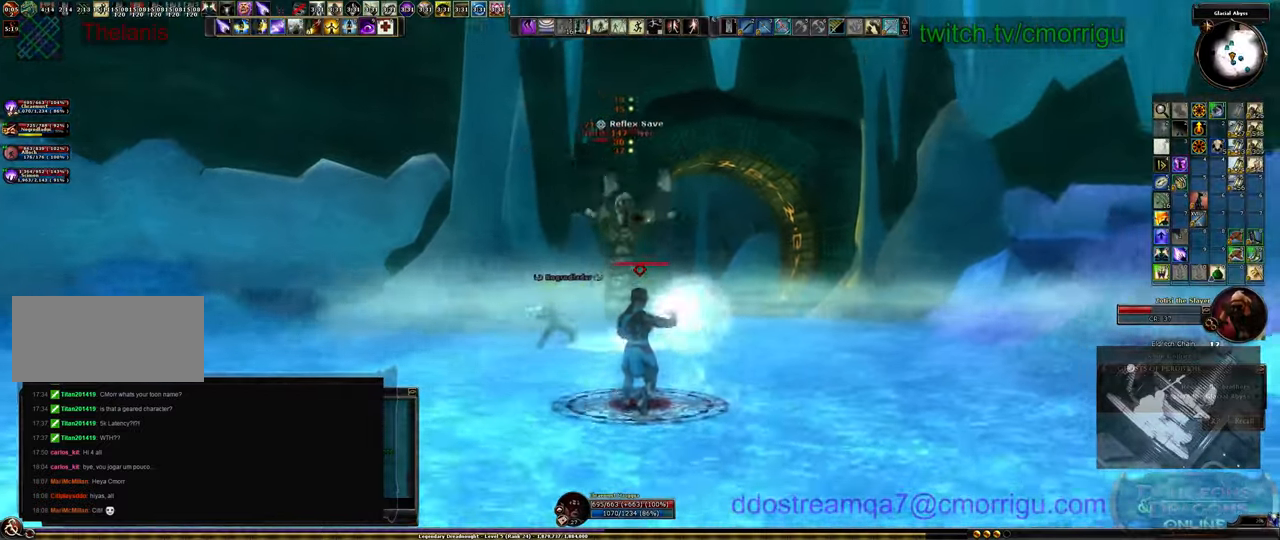
{"keys": ["a"], "events": []}
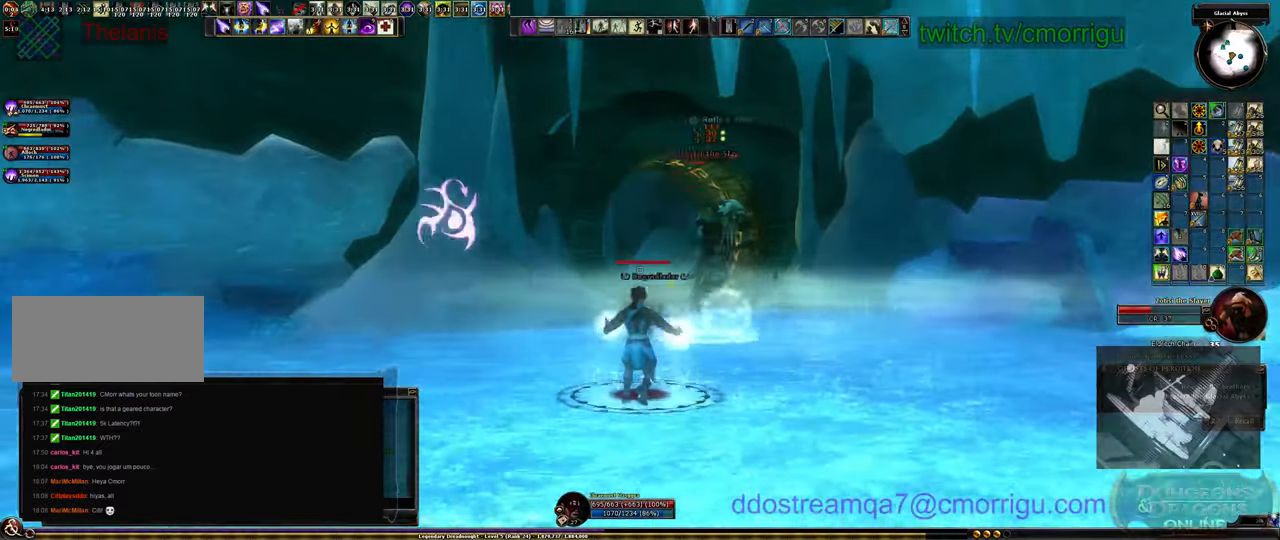
{"keys": ["a"], "events": []}
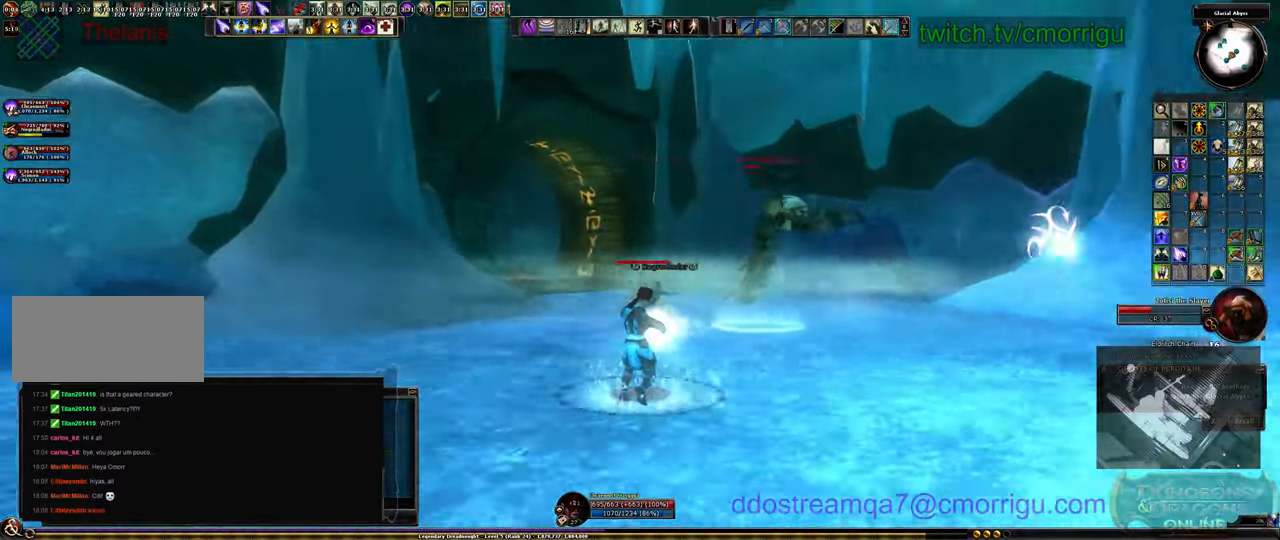
{"keys": ["a"], "events": []}
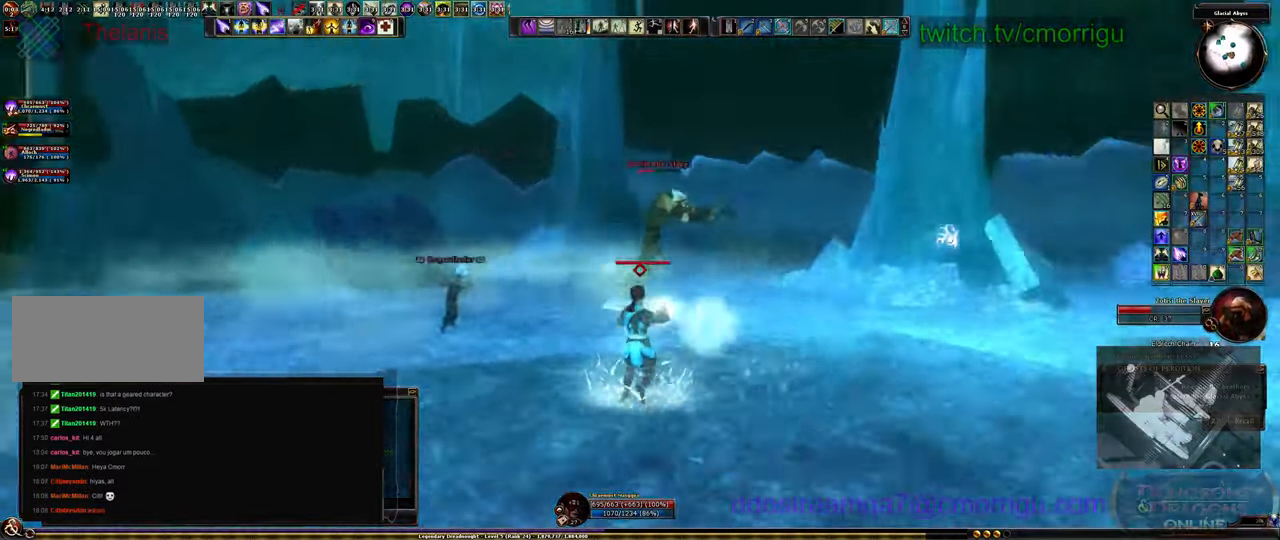
{"keys": ["a"], "events": []}
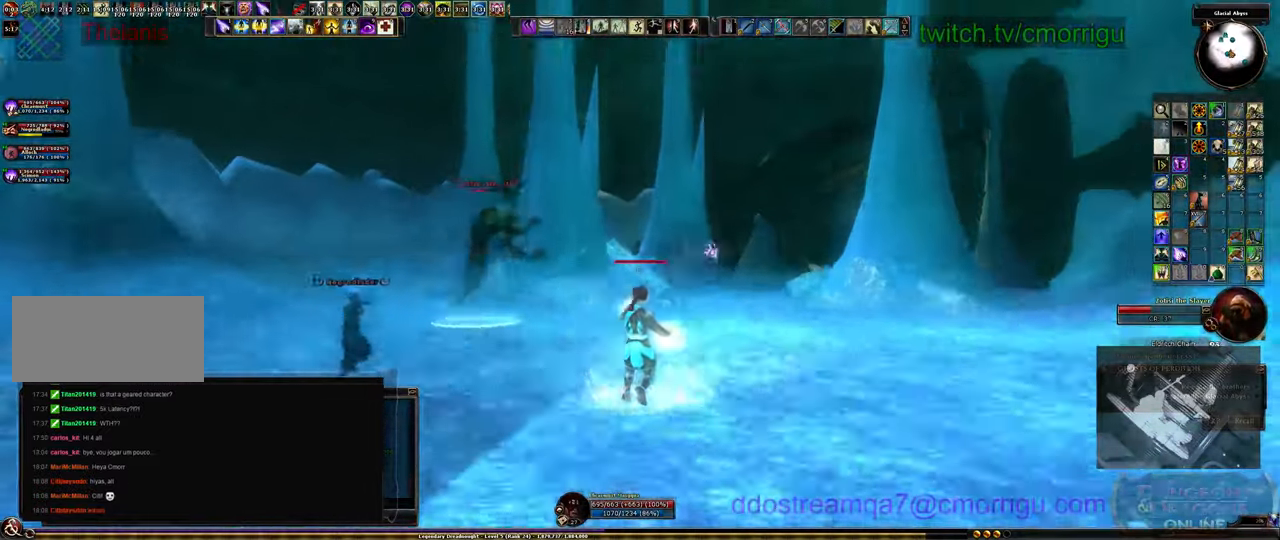
{"keys": ["a"], "events": []}
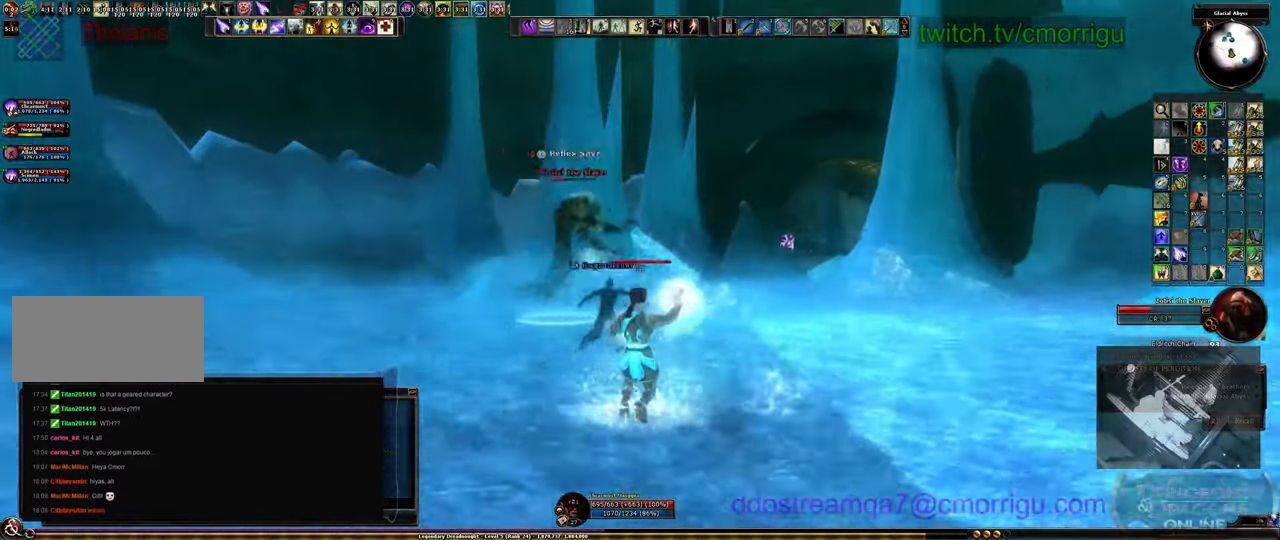
{"keys": ["a"], "events": []}
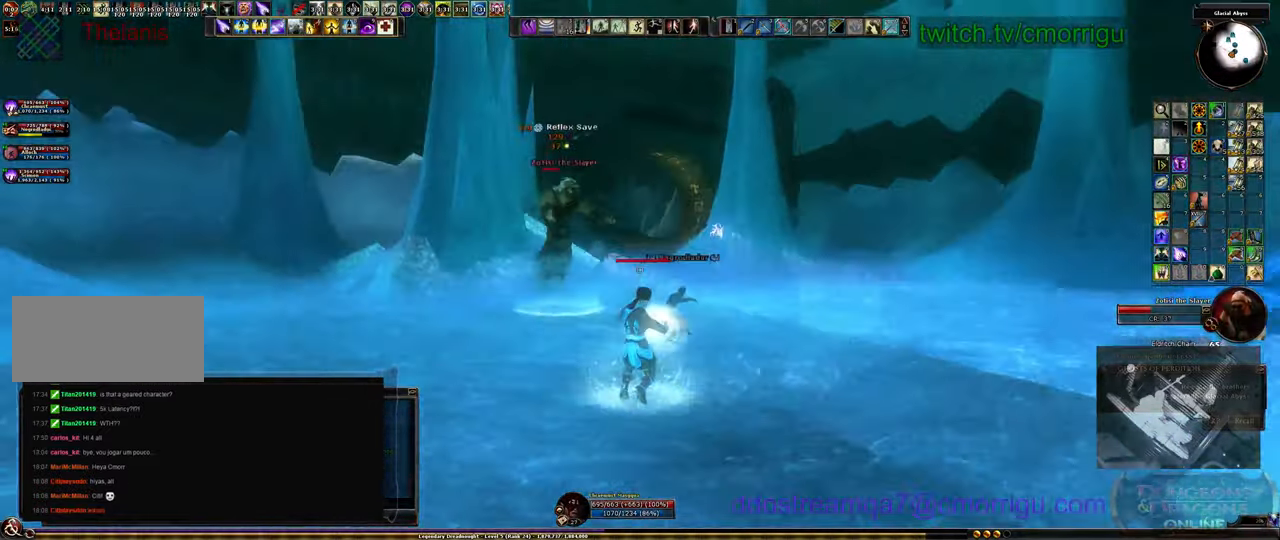
{"keys": [], "events": [[333, "a", "up"]]}